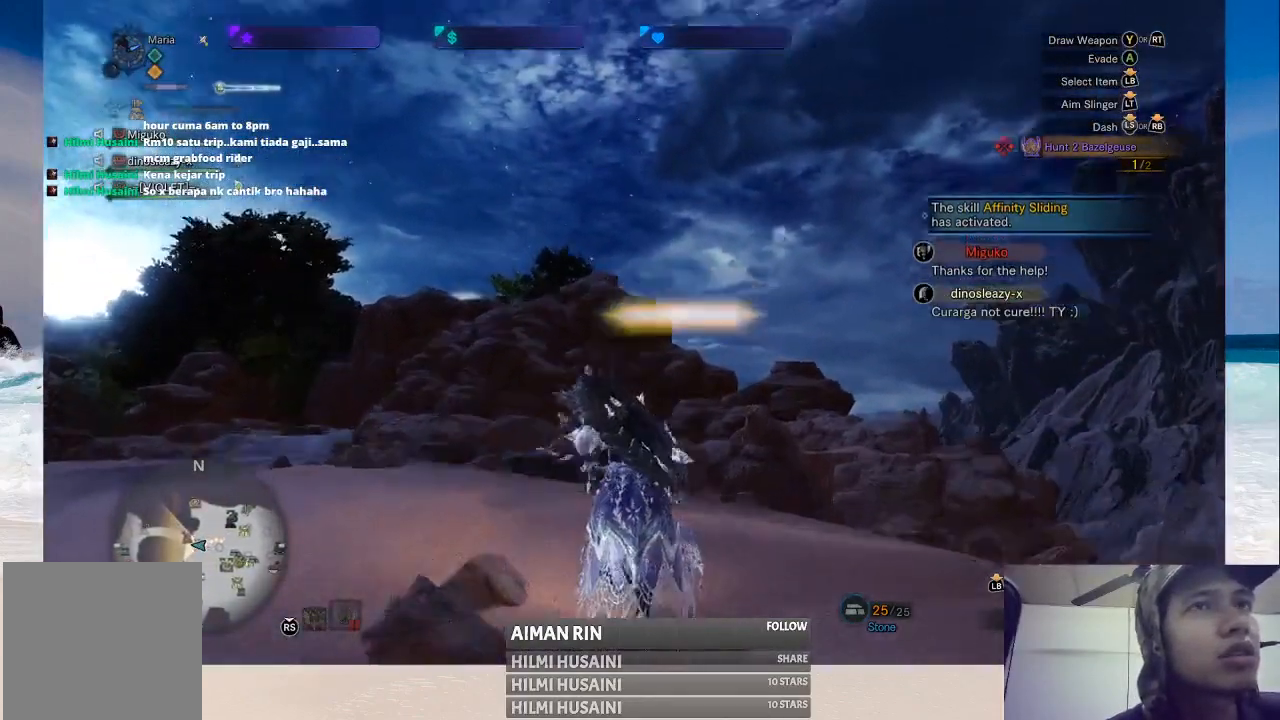
Gameplay with a controller (Xbox layout); each line is a JSON object with the inputs held at the frame after it. "events" lists button and stick changes between this image and that frame as [ms after this image, input, new state], when the widget could be followed in between. Not read: L1 L3 R1 R3.
{"buttons": [], "left_stick": "up", "right_stick": "center", "events": [[117, "right_stick", "center"]]}
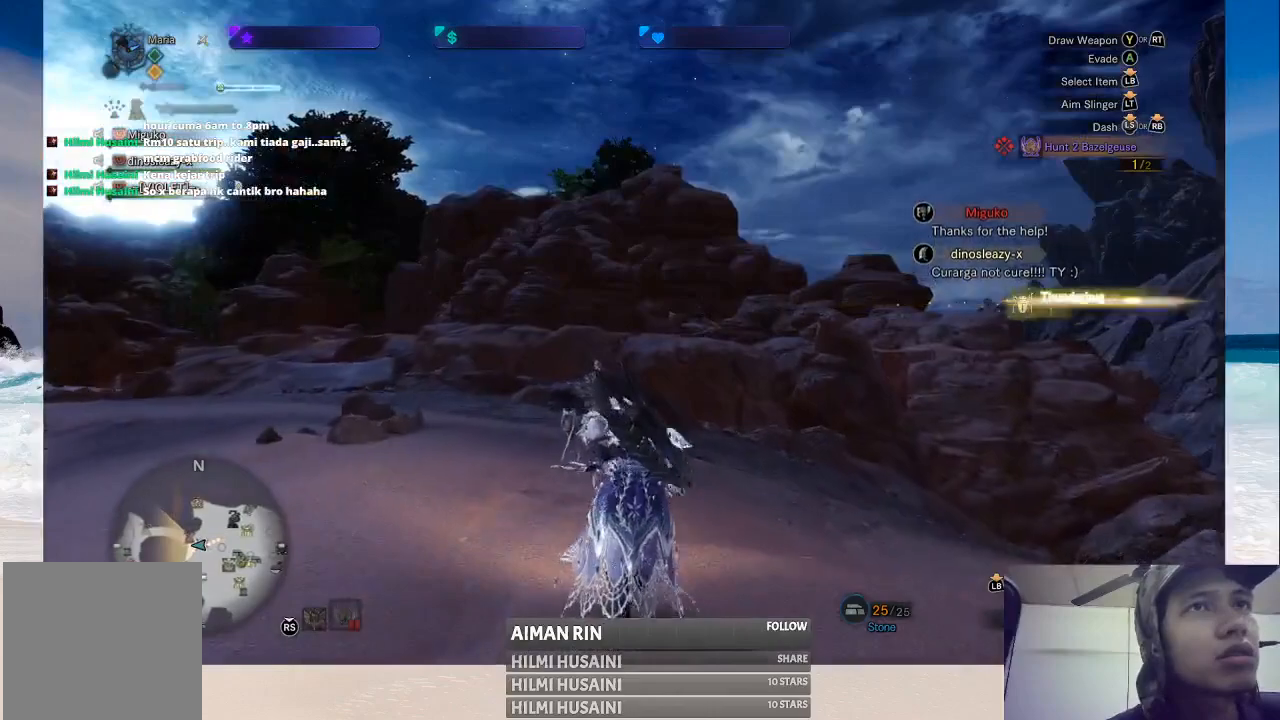
{"buttons": [], "left_stick": "up", "right_stick": "center", "events": [[183, "right_stick", "down"], [450, "right_stick", "center"]]}
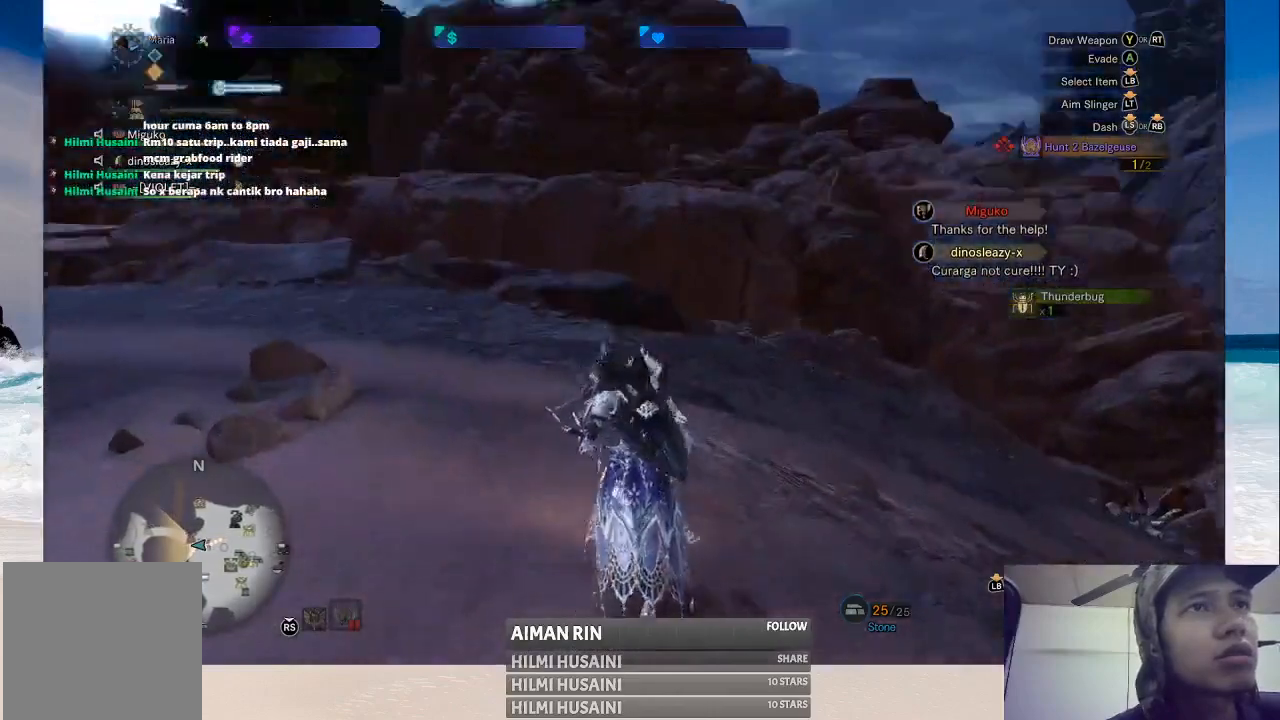
{"buttons": [], "left_stick": "up-right", "right_stick": "center", "events": [[433, "left_stick", "up-right"]]}
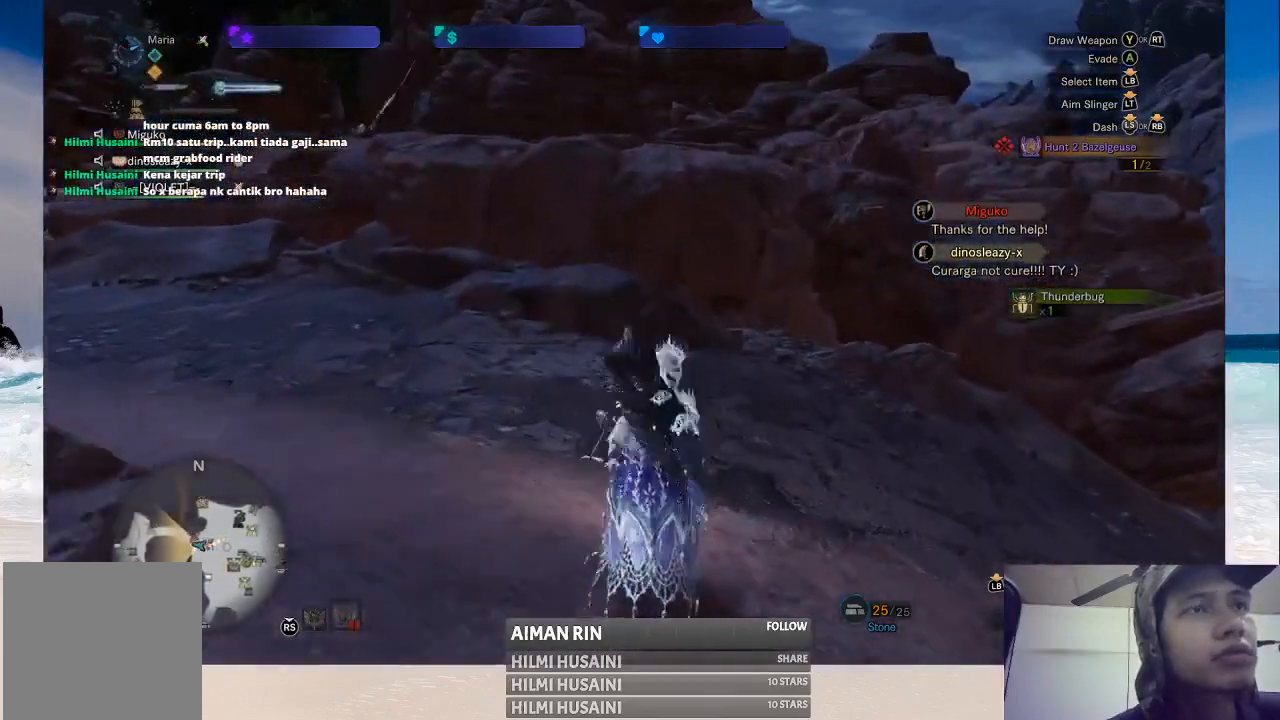
{"buttons": [], "left_stick": "up-right", "right_stick": "center", "events": [[17, "right_stick", "right"], [483, "right_stick", "center"]]}
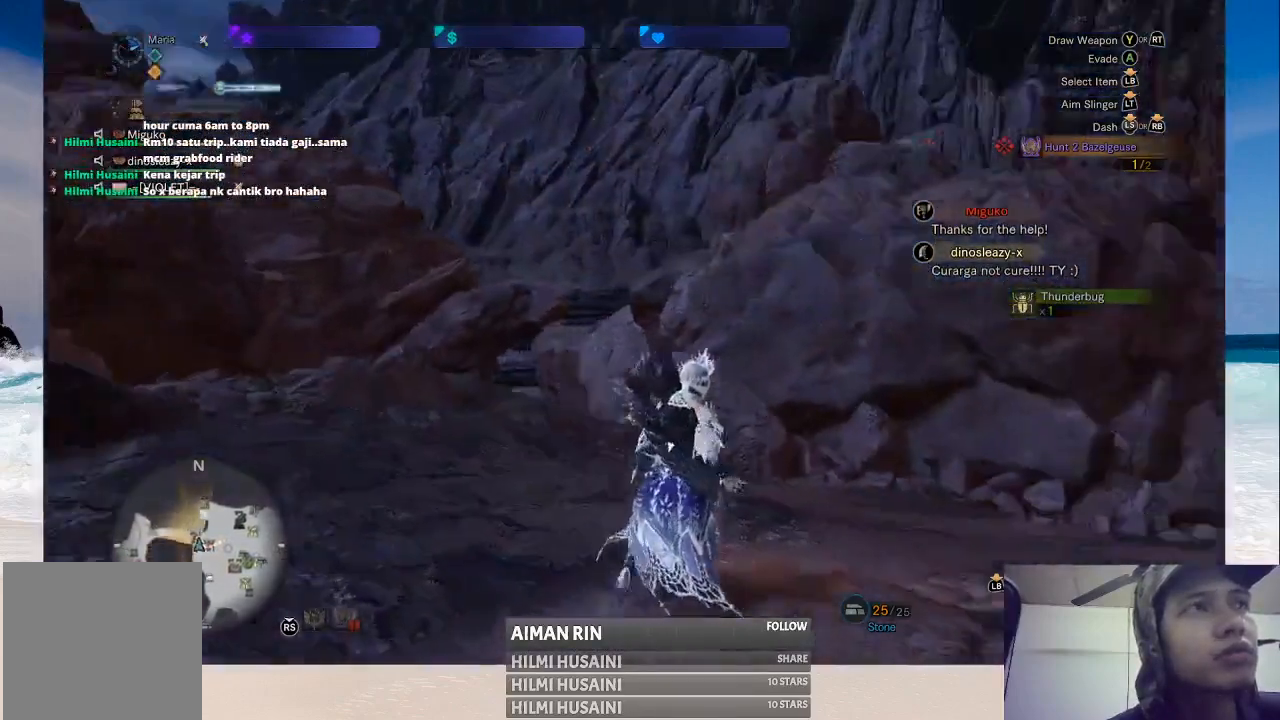
{"buttons": [], "left_stick": "up-right", "right_stick": "center", "events": []}
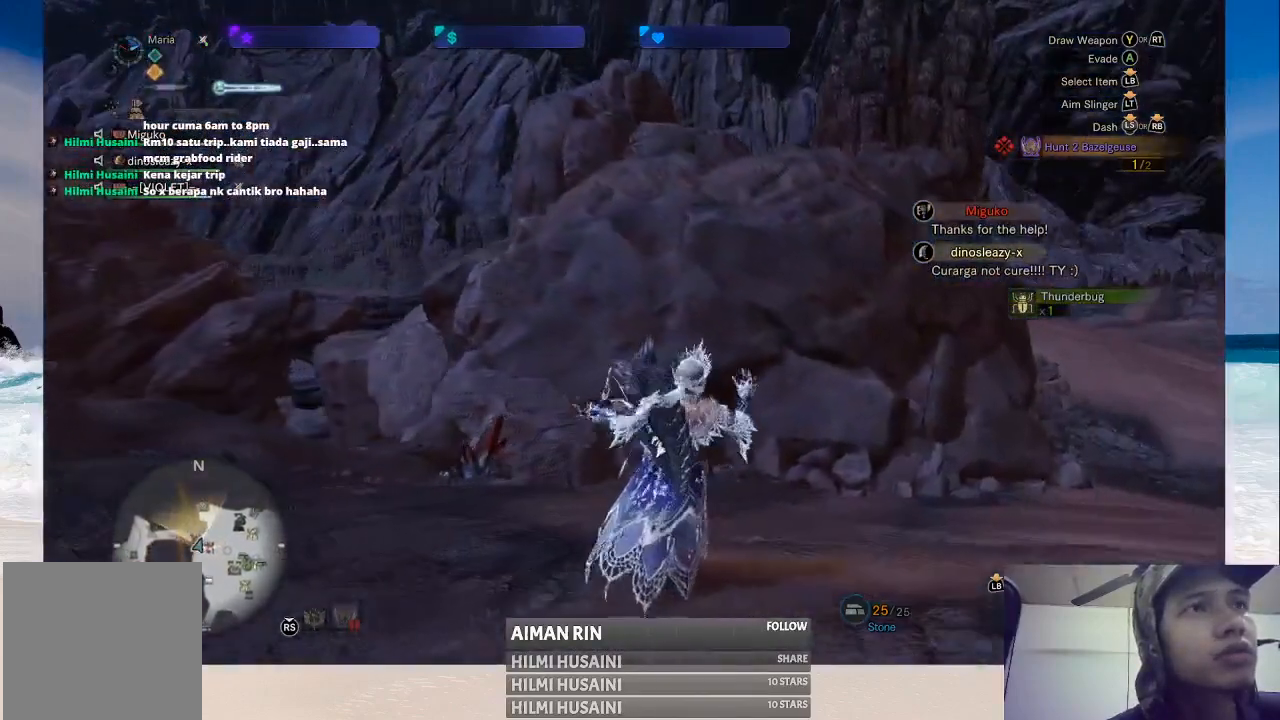
{"buttons": [], "left_stick": "left", "right_stick": "center", "events": [[67, "left_stick", "center"], [167, "right_stick", "right"], [383, "right_stick", "center"], [467, "left_stick", "left"]]}
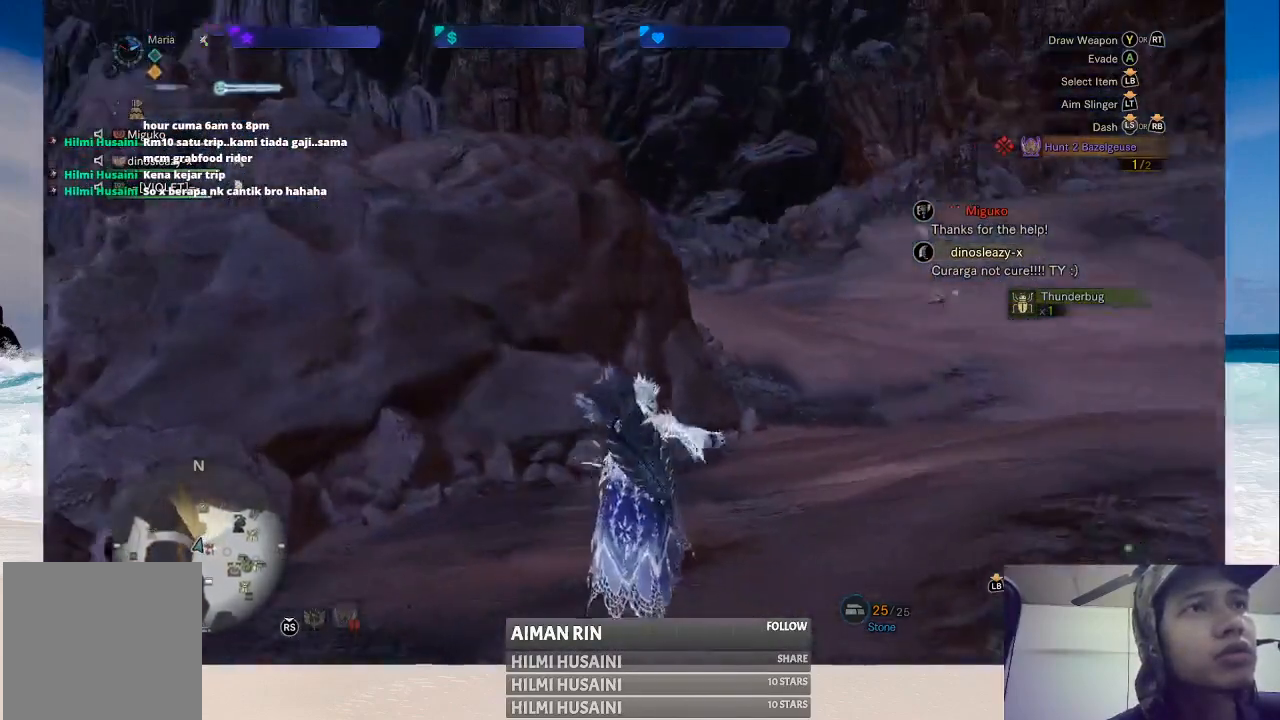
{"buttons": [], "left_stick": "left", "right_stick": "center", "events": []}
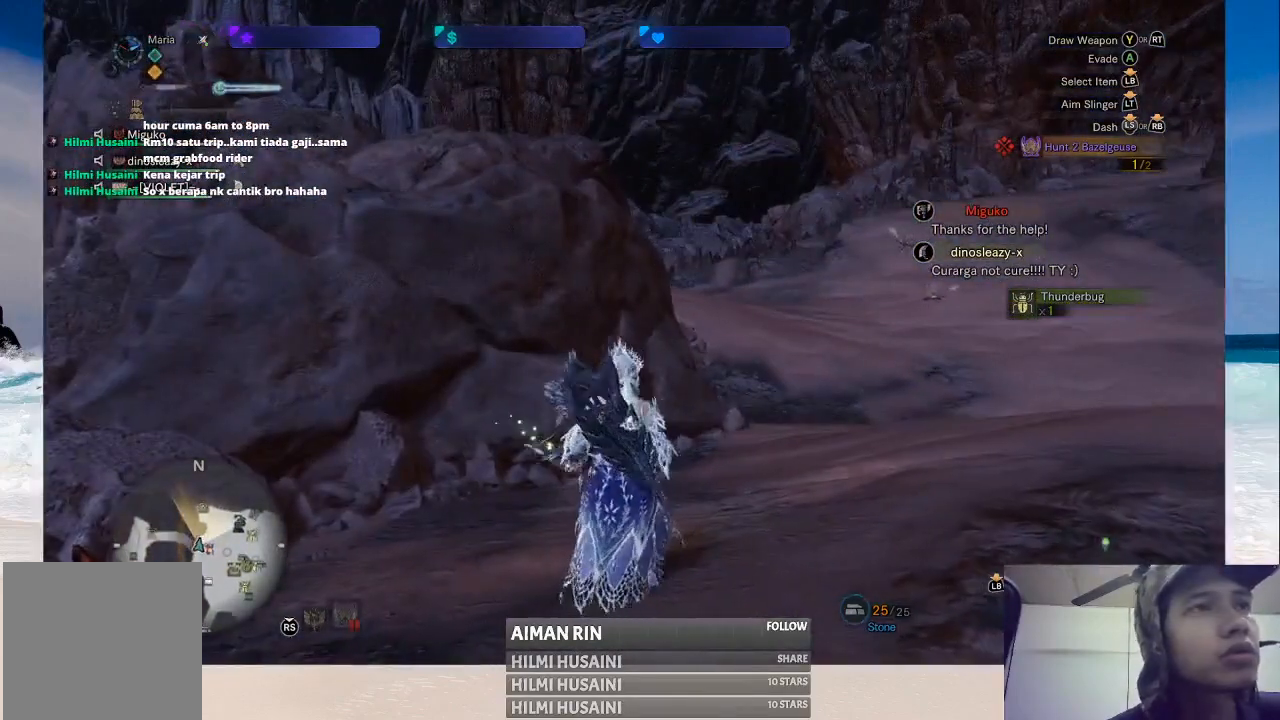
{"buttons": [], "left_stick": "left", "right_stick": "center", "events": []}
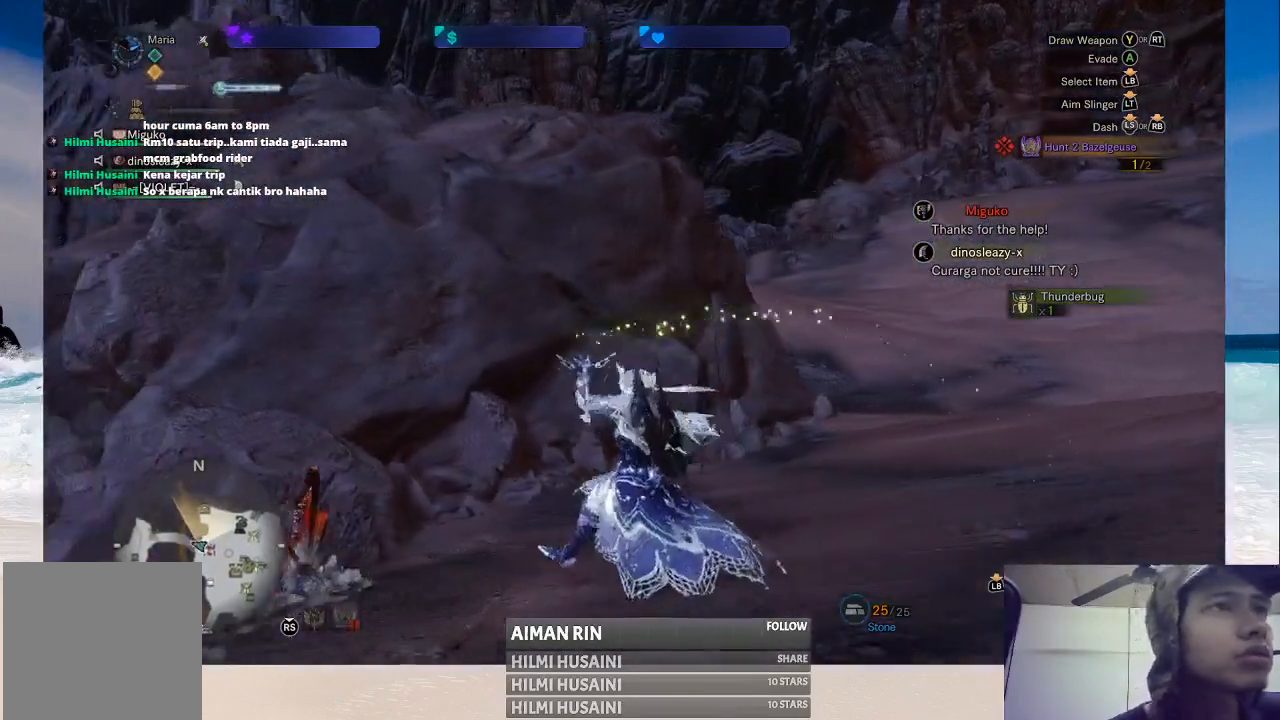
{"buttons": ["B"], "left_stick": "center", "right_stick": "center", "events": [[183, "left_stick", "up-left"], [400, "left_stick", "center"], [483, "B", "down"]]}
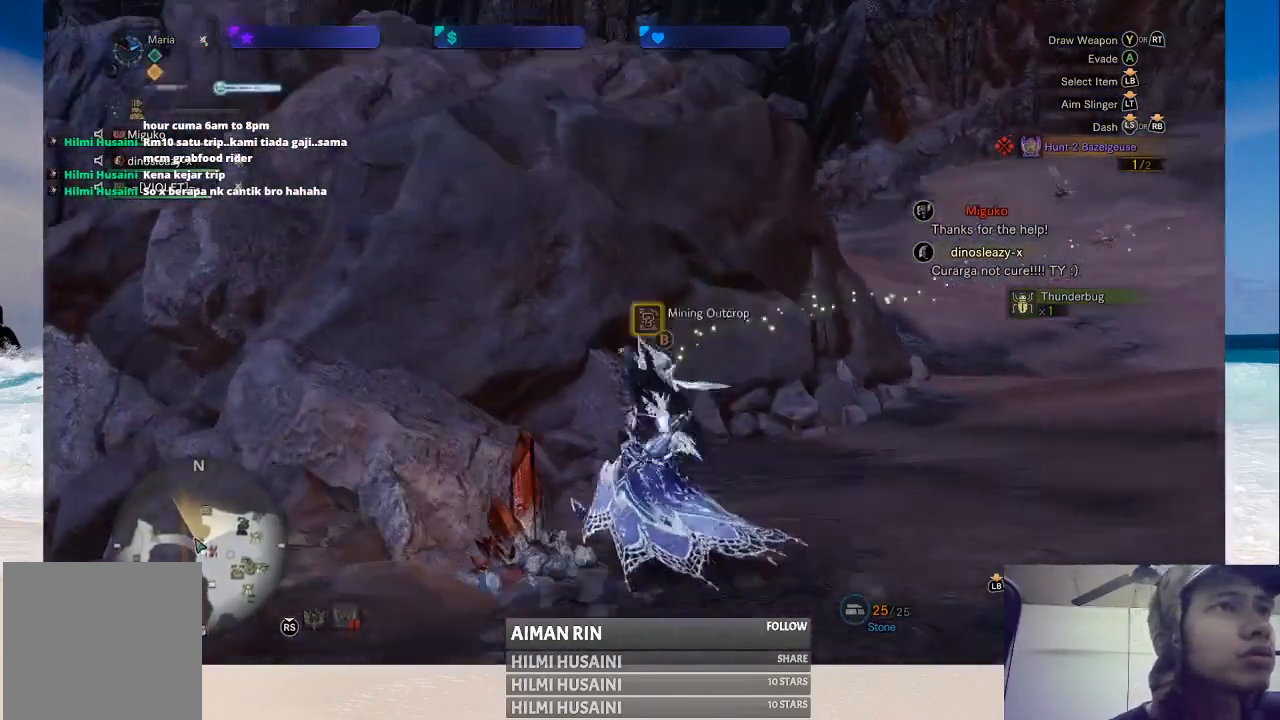
{"buttons": ["B"], "left_stick": "center", "right_stick": "center", "events": [[83, "B", "up"], [167, "B", "down"], [250, "B", "up"], [317, "B", "down"], [383, "B", "up"], [483, "B", "down"]]}
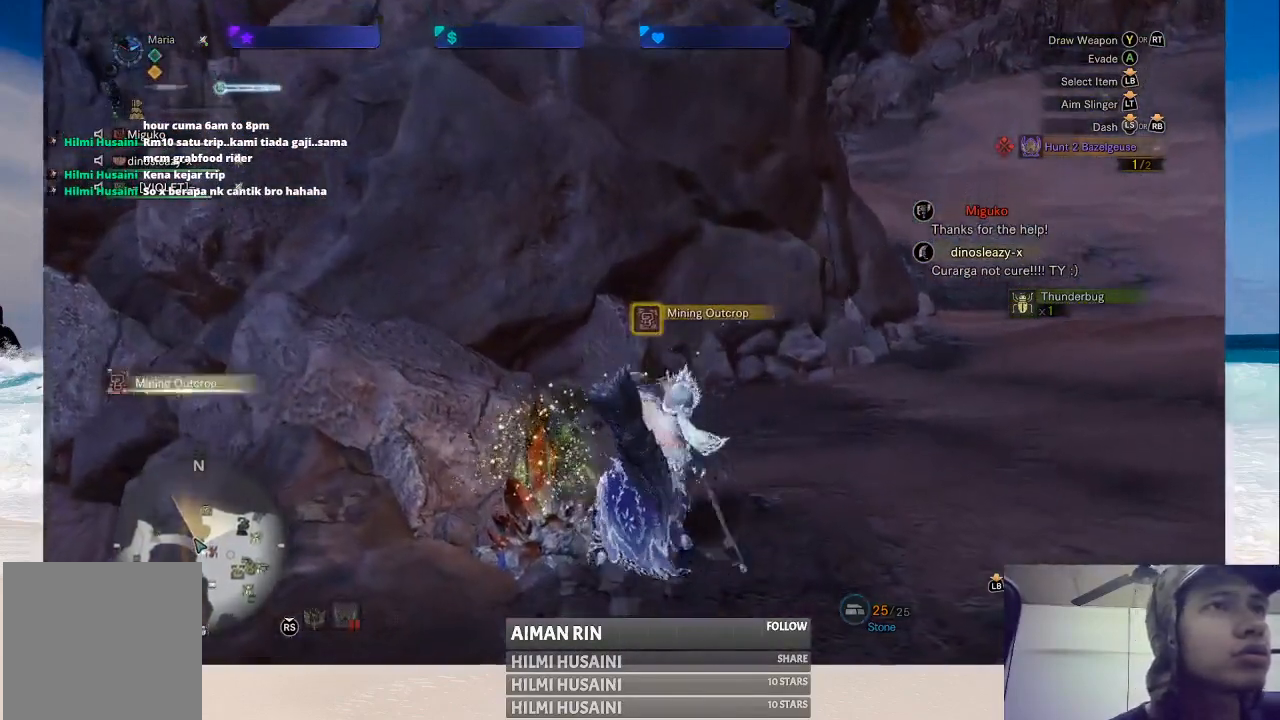
{"buttons": [], "left_stick": "center", "right_stick": "center", "events": [[33, "B", "up"], [117, "B", "down"], [183, "B", "up"], [267, "B", "down"], [350, "B", "up"], [417, "B", "down"], [500, "B", "up"]]}
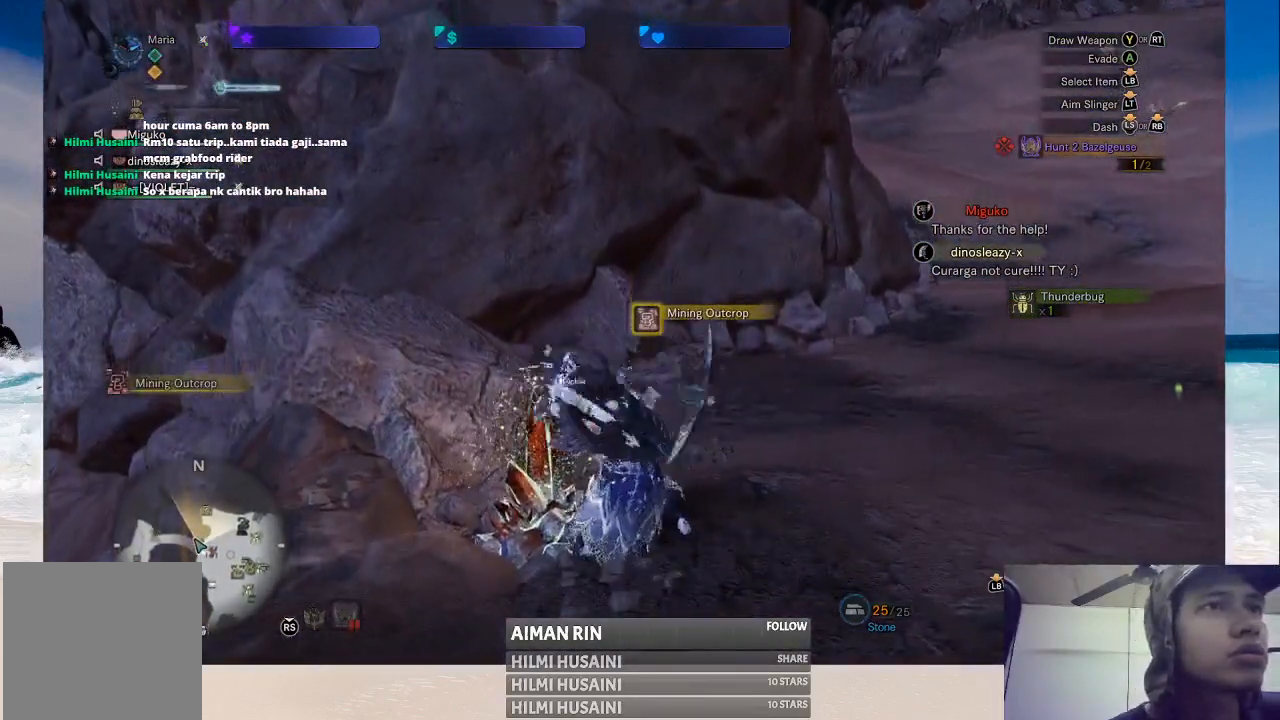
{"buttons": [], "left_stick": "center", "right_stick": "center", "events": [[83, "B", "down"], [167, "B", "up"], [250, "B", "down"], [333, "B", "up"], [417, "B", "down"], [500, "B", "up"]]}
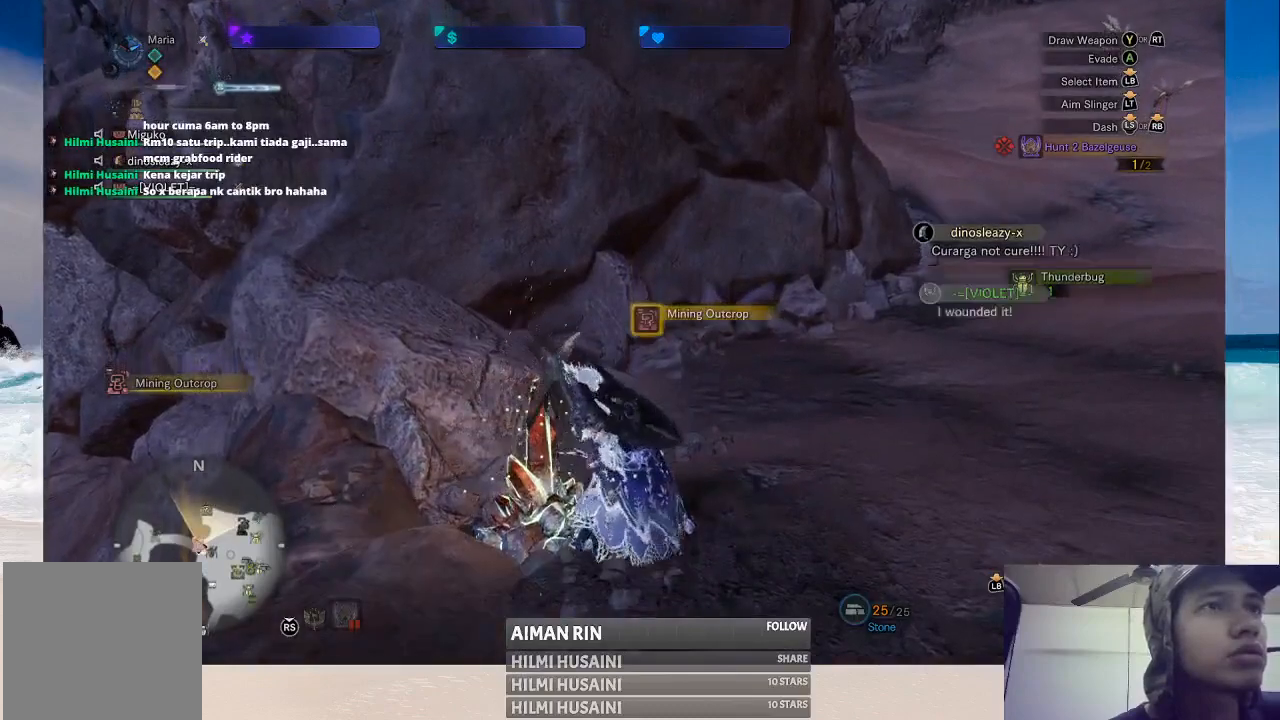
{"buttons": ["B"], "left_stick": "center", "right_stick": "center", "events": [[100, "B", "down"], [183, "B", "up"], [250, "B", "down"], [350, "B", "up"], [433, "B", "down"]]}
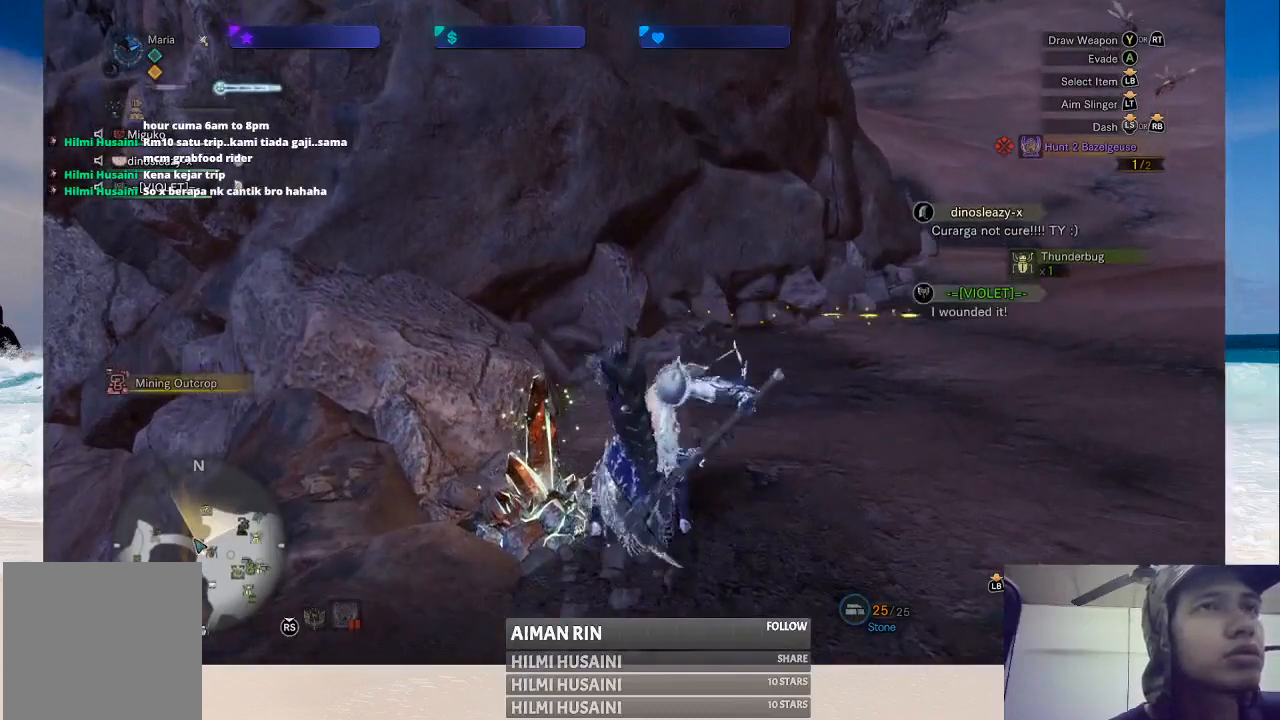
{"buttons": ["B"], "left_stick": "center", "right_stick": "center", "events": [[17, "B", "up"], [100, "B", "down"], [183, "B", "up"], [250, "B", "down"], [350, "B", "up"], [433, "B", "down"]]}
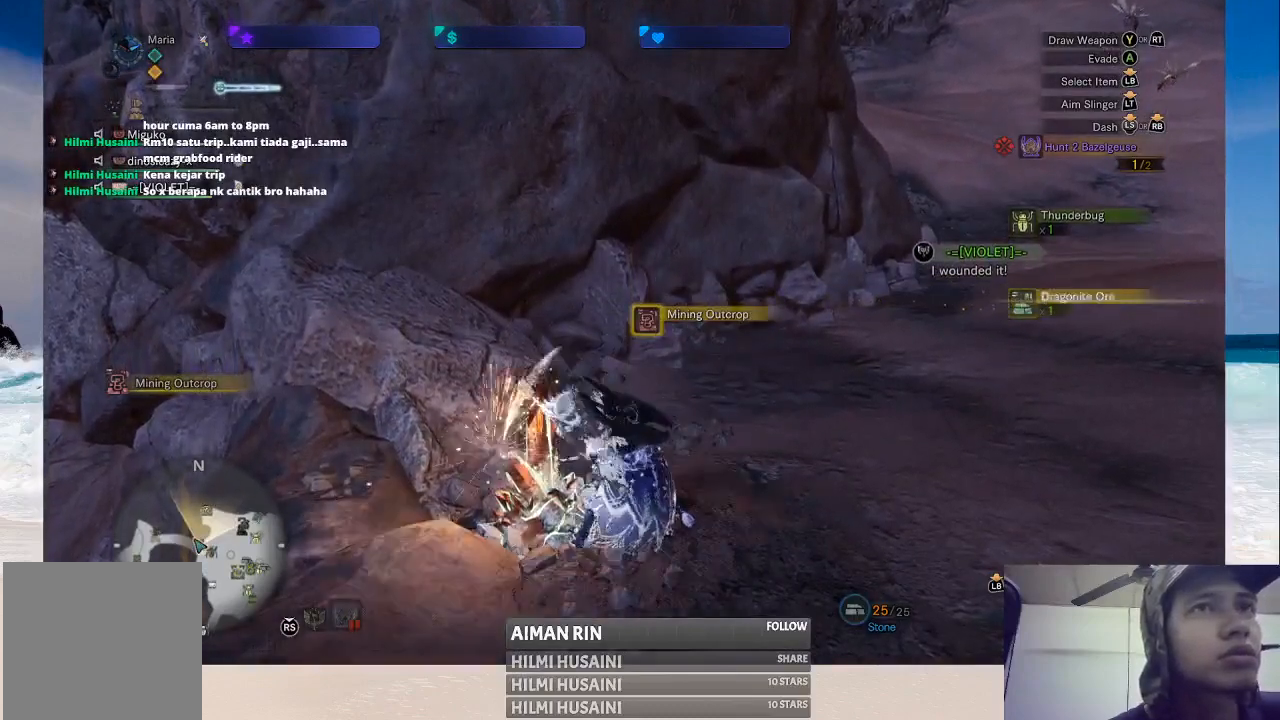
{"buttons": ["B"], "left_stick": "center", "right_stick": "center", "events": [[17, "B", "up"], [100, "B", "down"], [183, "B", "up"], [283, "B", "down"], [367, "B", "up"], [450, "B", "down"]]}
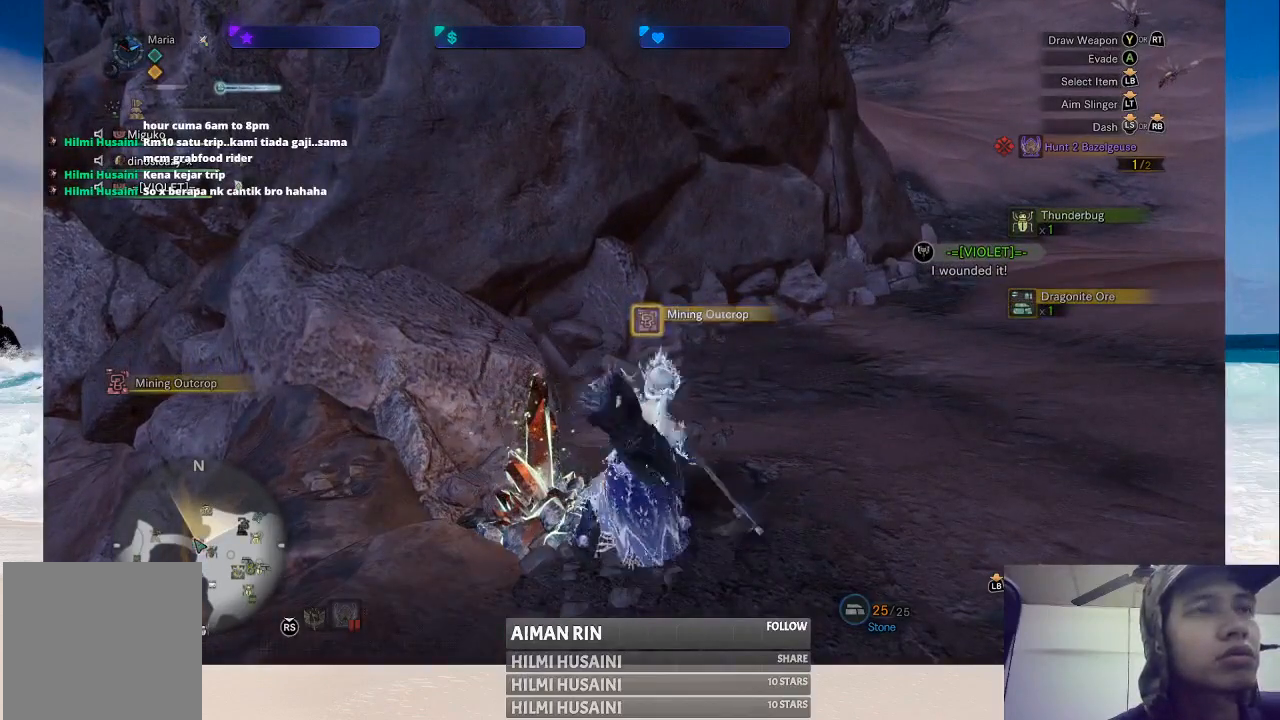
{"buttons": ["B"], "left_stick": "center", "right_stick": "center", "events": [[50, "B", "up"], [150, "B", "down"], [217, "B", "up"], [300, "B", "down"], [383, "B", "up"], [483, "B", "down"]]}
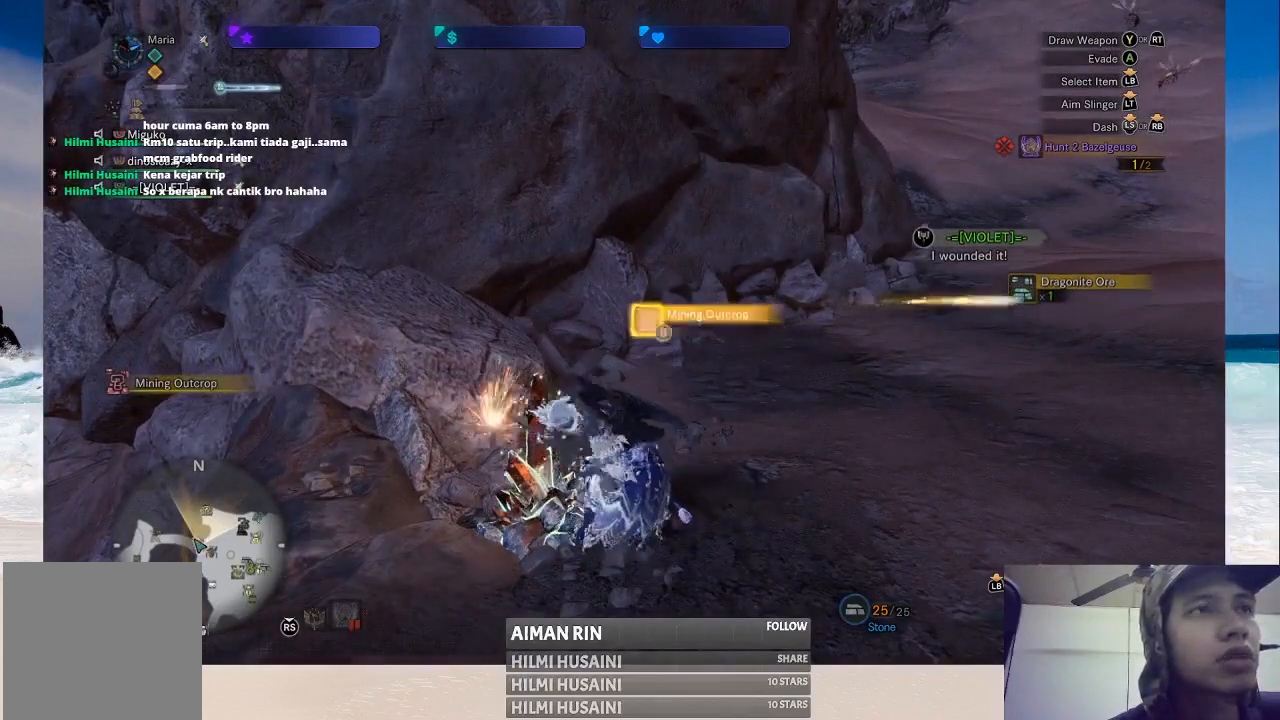
{"buttons": [], "left_stick": "center", "right_stick": "center", "events": [[50, "B", "up"], [150, "B", "down"], [217, "B", "up"], [300, "B", "down"], [383, "B", "up"]]}
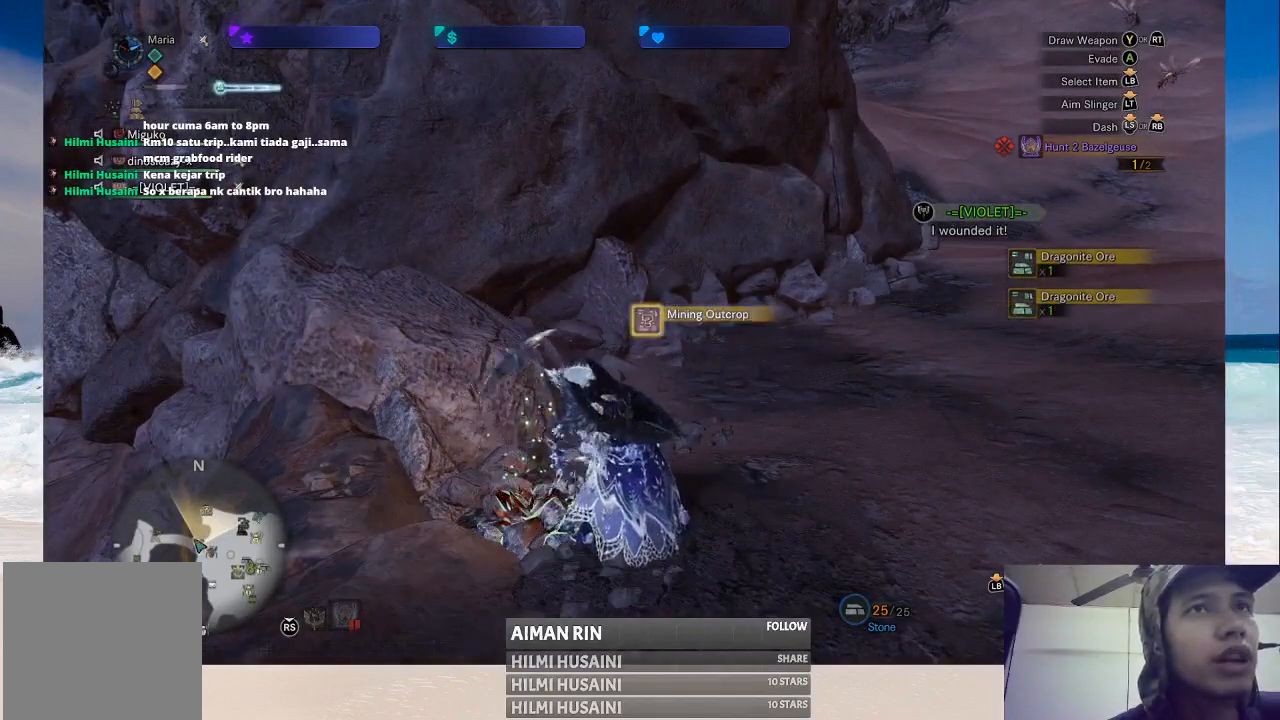
{"buttons": [], "left_stick": "center", "right_stick": "center", "events": []}
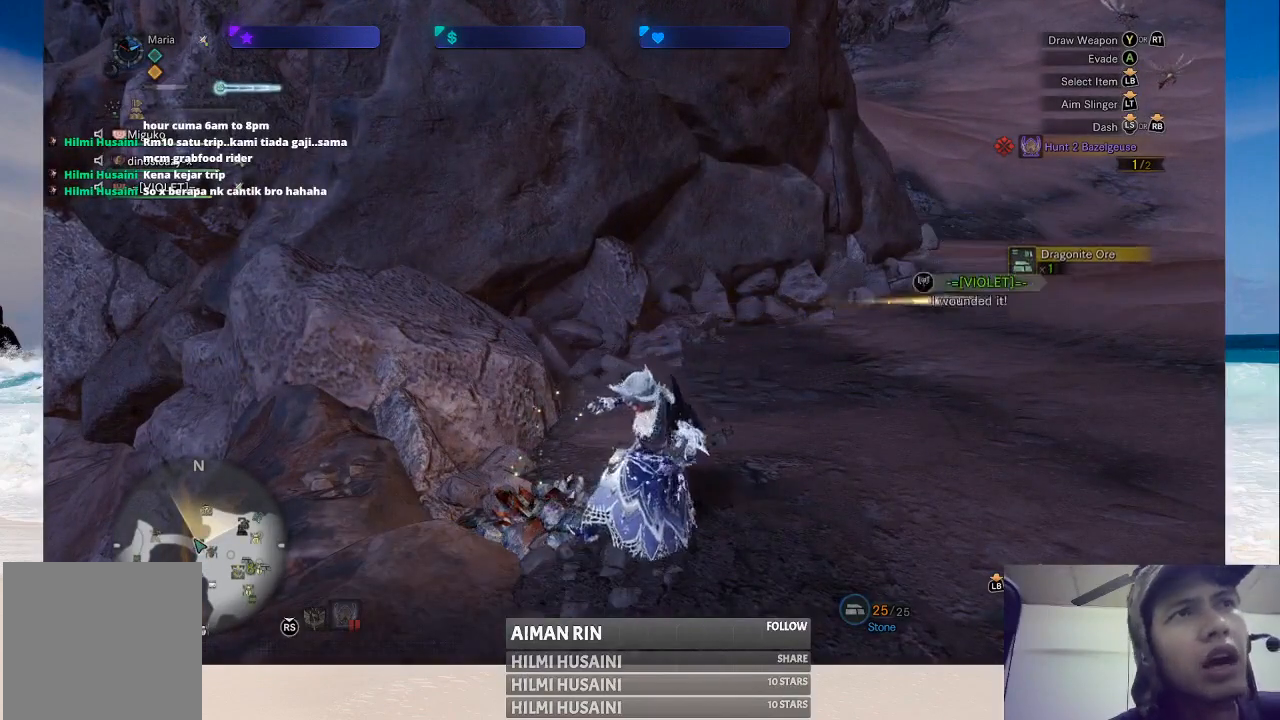
{"buttons": [], "left_stick": "right", "right_stick": "center", "events": [[467, "left_stick", "right"]]}
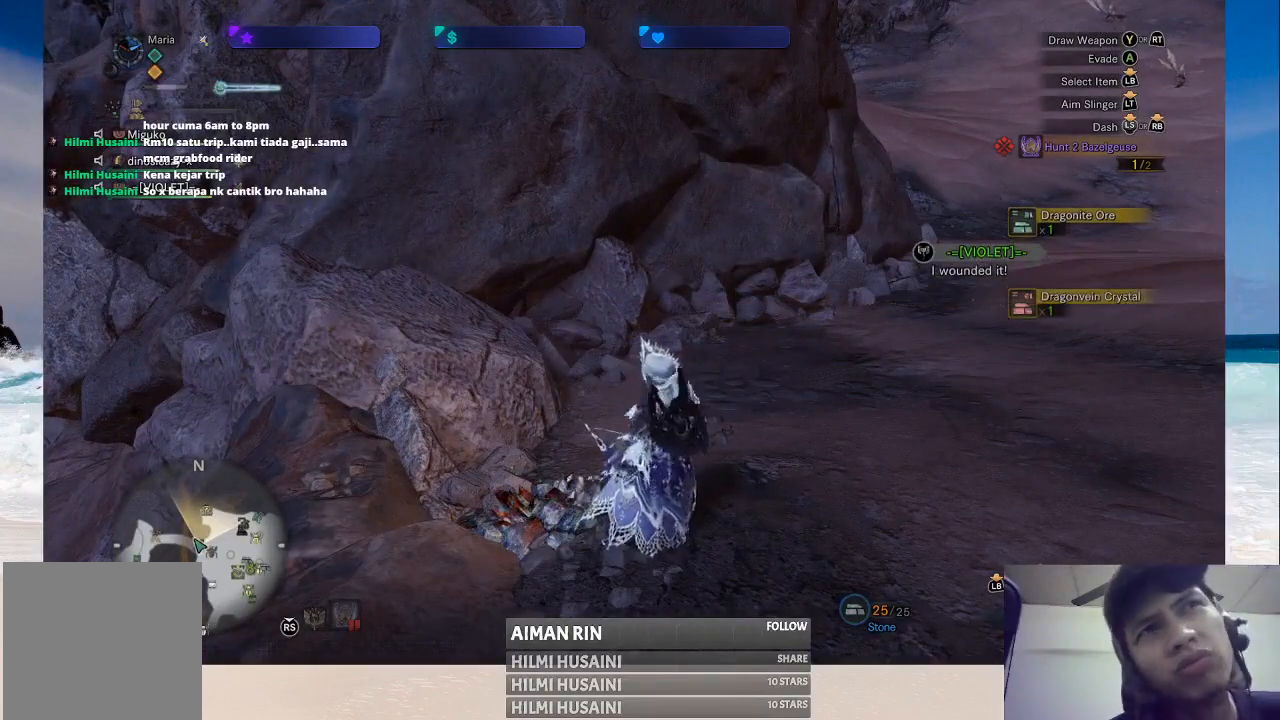
{"buttons": [], "left_stick": "right", "right_stick": "right", "events": [[200, "right_stick", "right"]]}
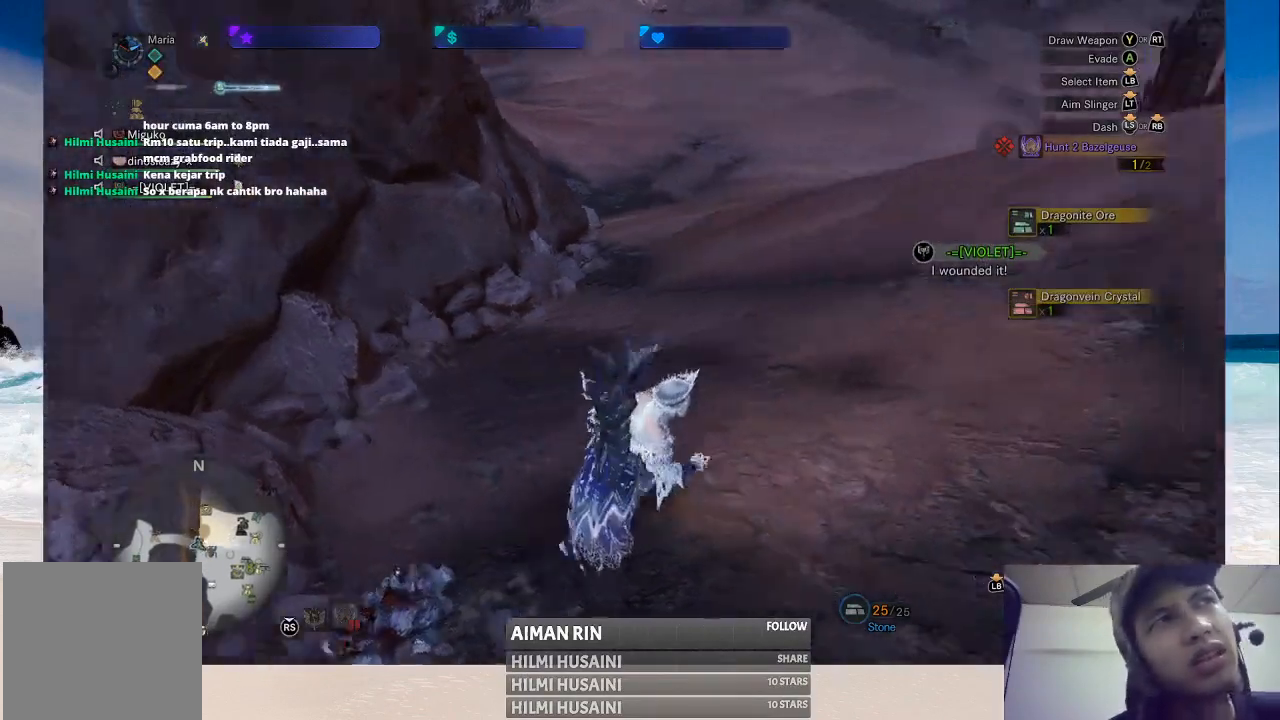
{"buttons": [], "left_stick": "right", "right_stick": "center", "events": [[33, "right_stick", "center"]]}
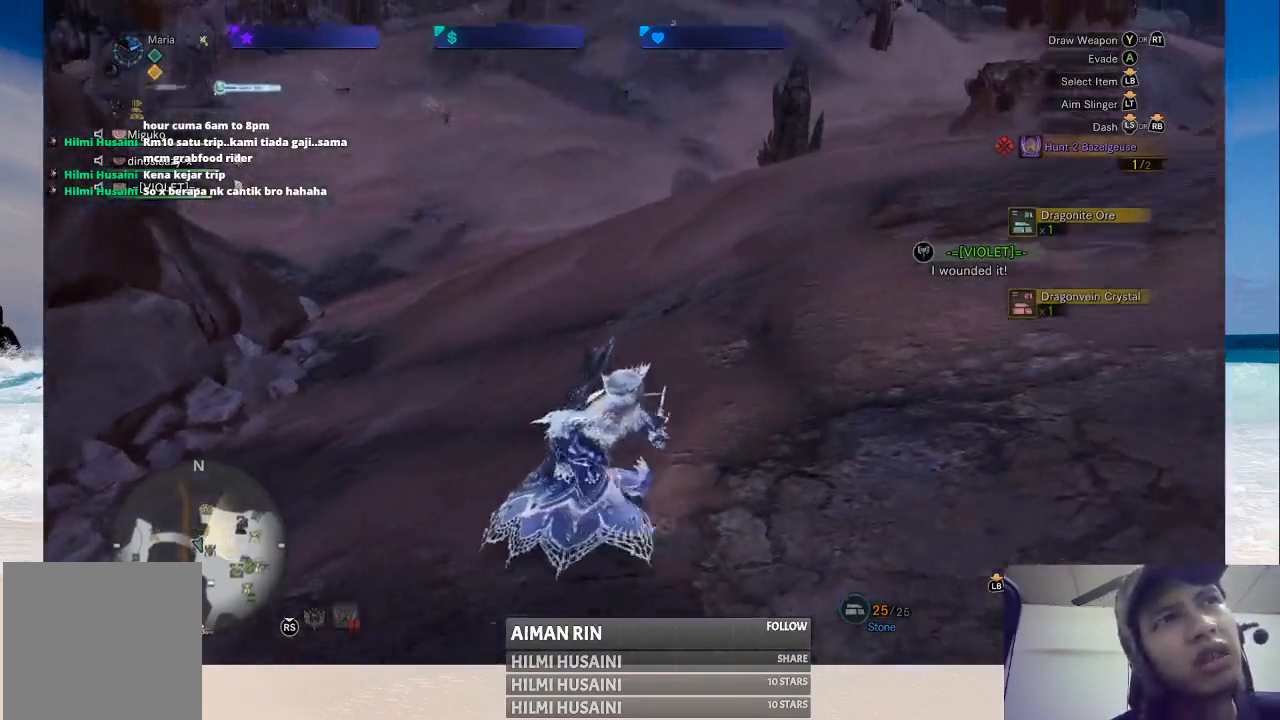
{"buttons": [], "left_stick": "up-right", "right_stick": "right", "events": [[383, "right_stick", "right"], [500, "left_stick", "up-right"]]}
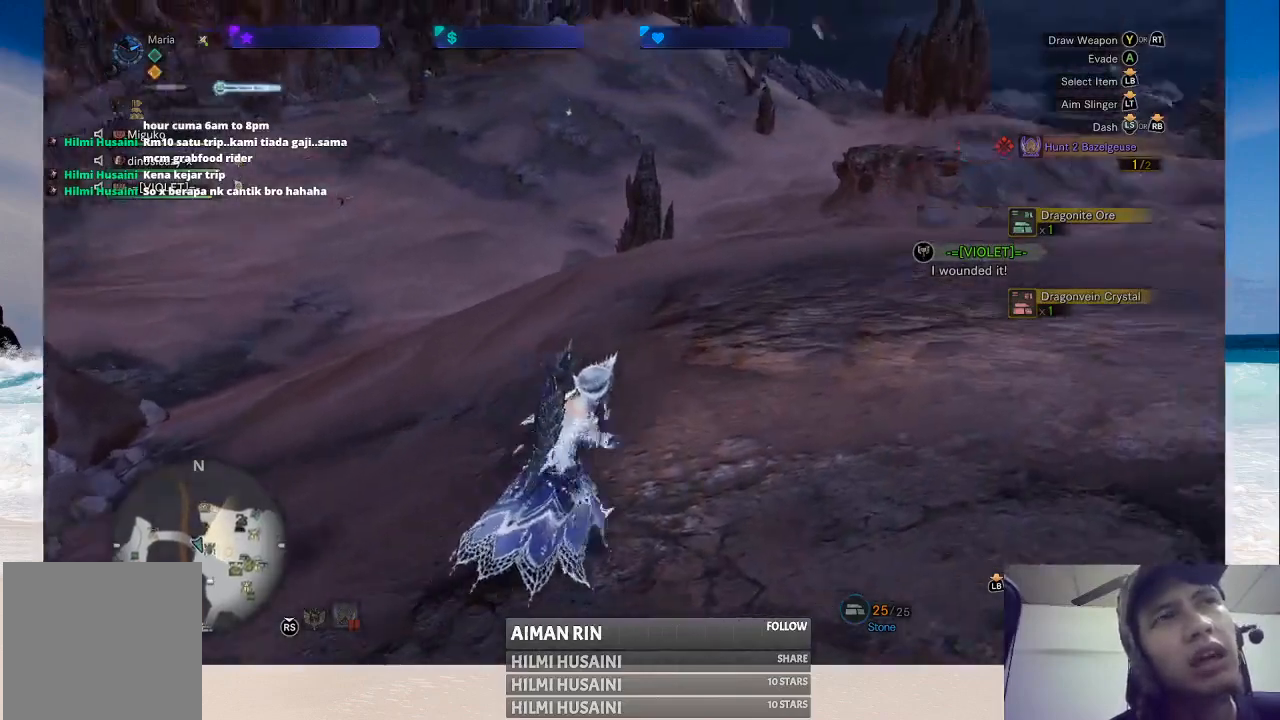
{"buttons": [], "left_stick": "up-right", "right_stick": "center", "events": [[233, "right_stick", "center"]]}
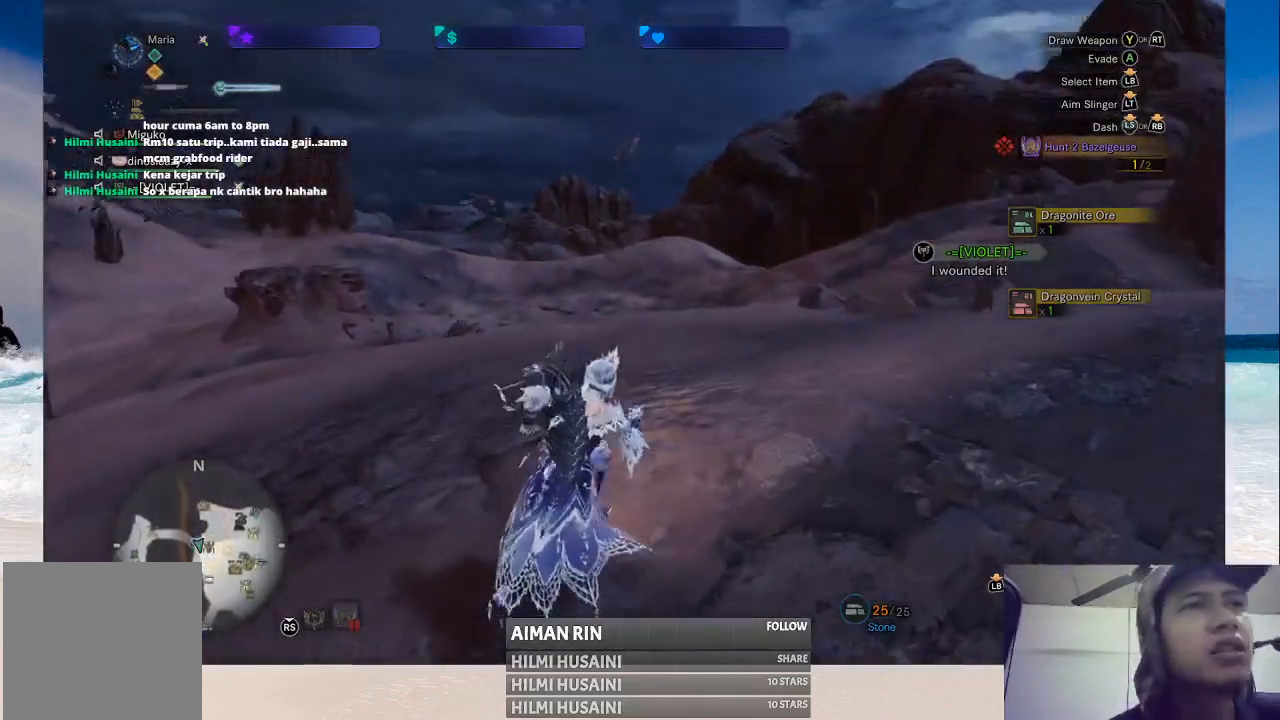
{"buttons": [], "left_stick": "up", "right_stick": "center", "events": [[117, "right_stick", "right"], [383, "right_stick", "center"], [400, "left_stick", "up"]]}
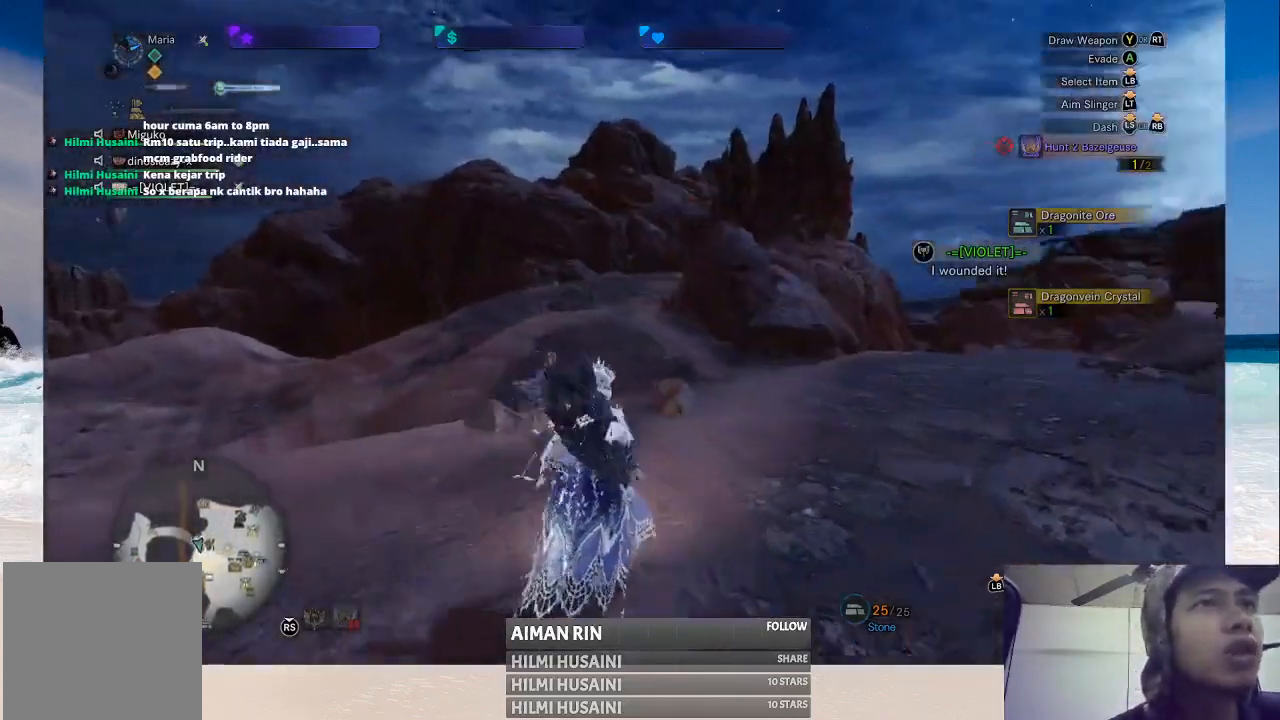
{"buttons": [], "left_stick": "up-right", "right_stick": "center", "events": [[433, "left_stick", "up-right"]]}
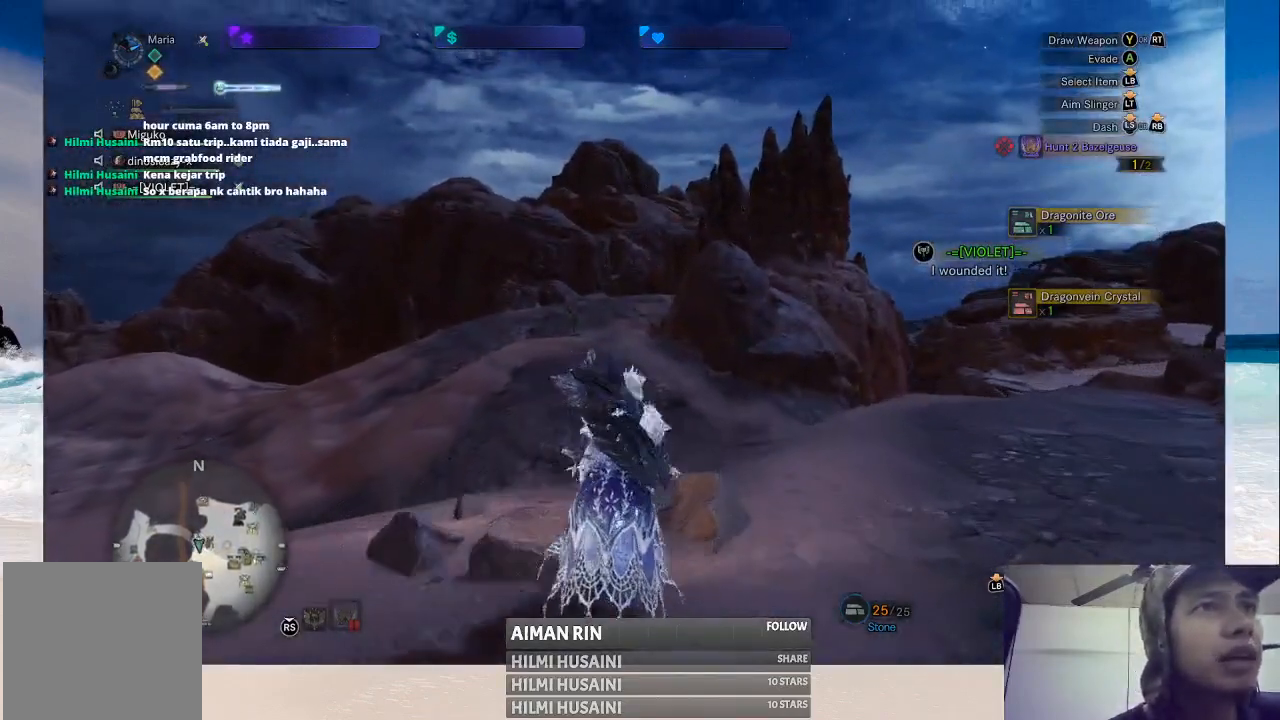
{"buttons": [], "left_stick": "up-right", "right_stick": "center", "events": [[183, "right_stick", "down"], [433, "right_stick", "center"]]}
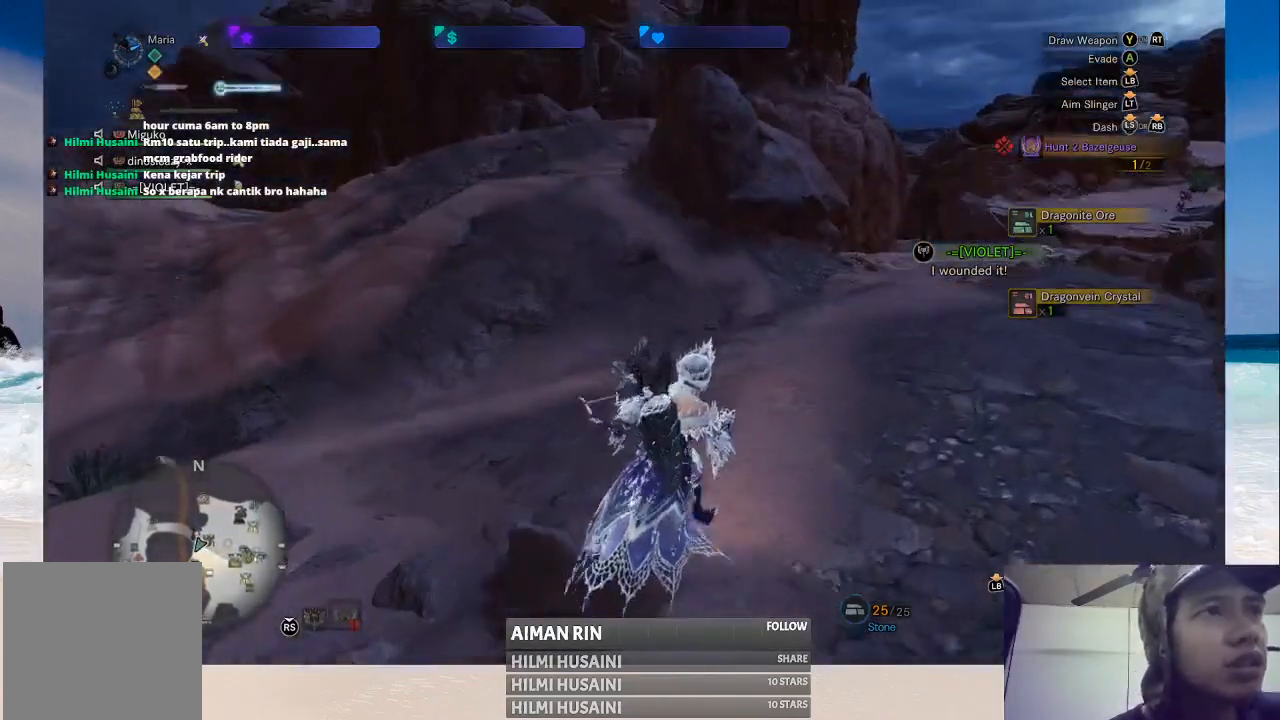
{"buttons": [], "left_stick": "up-right", "right_stick": "right", "events": [[483, "right_stick", "right"]]}
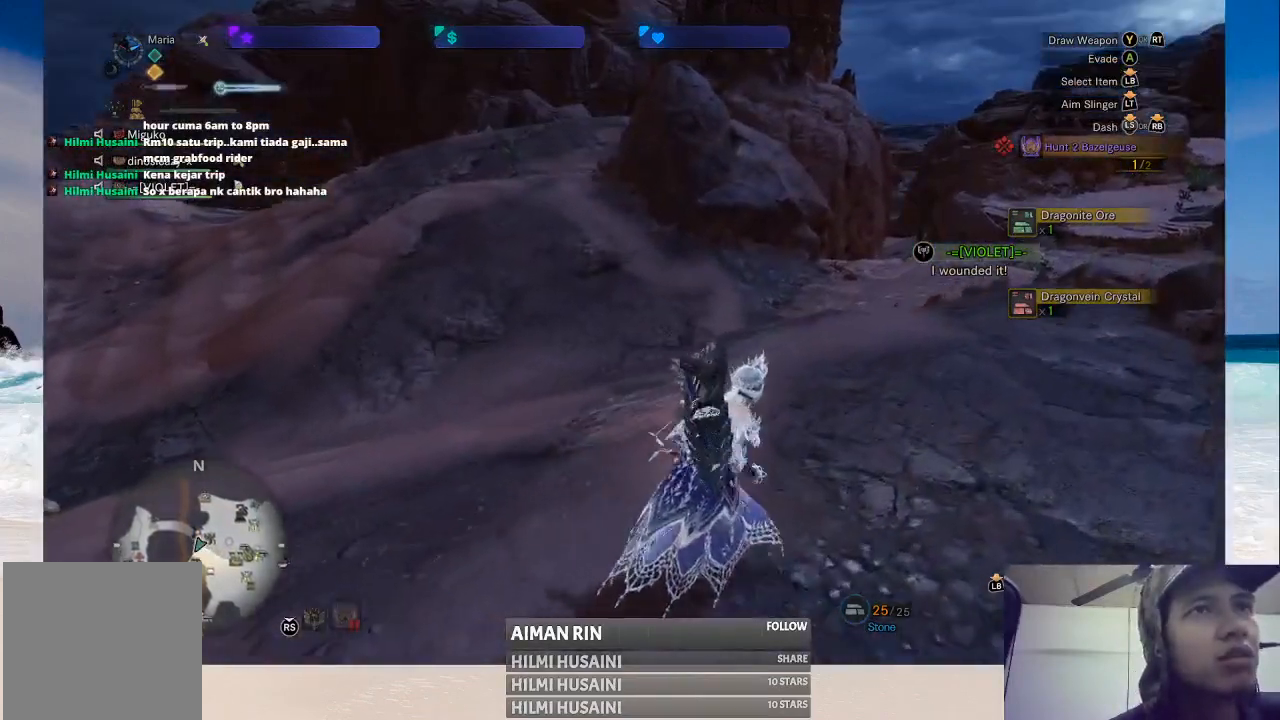
{"buttons": [], "left_stick": "up-left", "right_stick": "center", "events": [[83, "left_stick", "up"], [217, "right_stick", "center"], [333, "left_stick", "up-left"]]}
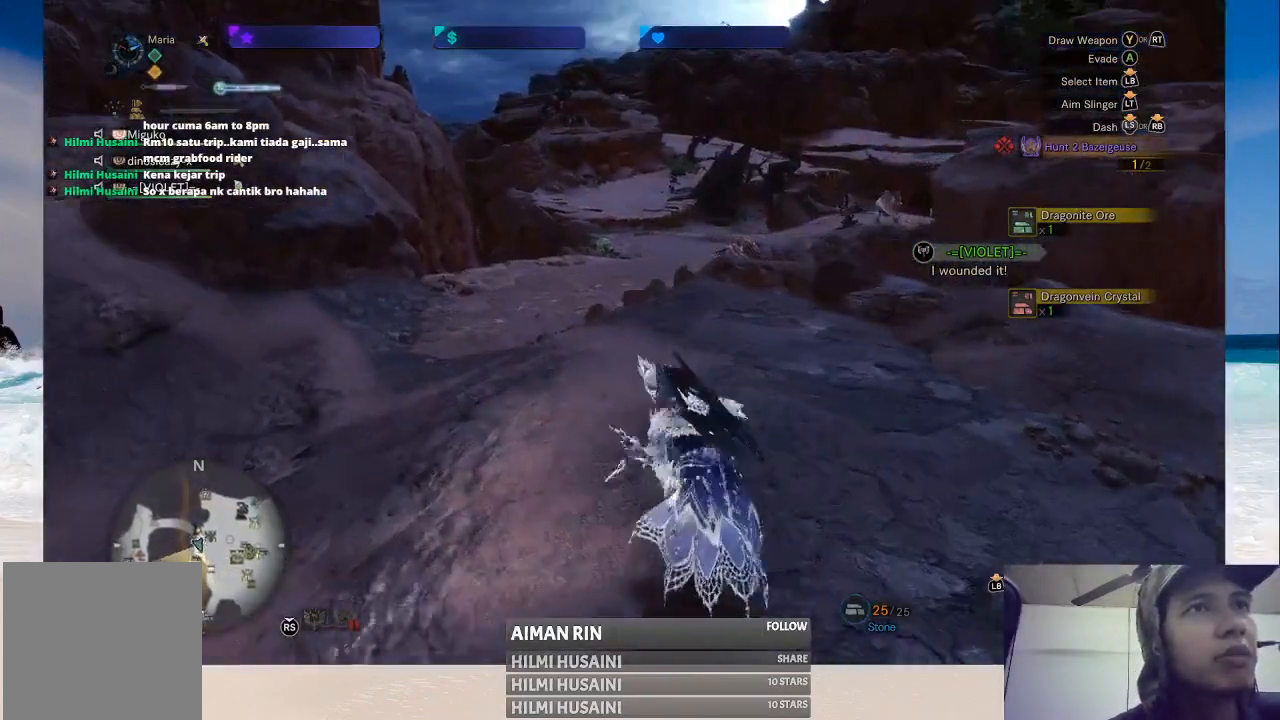
{"buttons": [], "left_stick": "up", "right_stick": "center", "events": [[200, "left_stick", "up"]]}
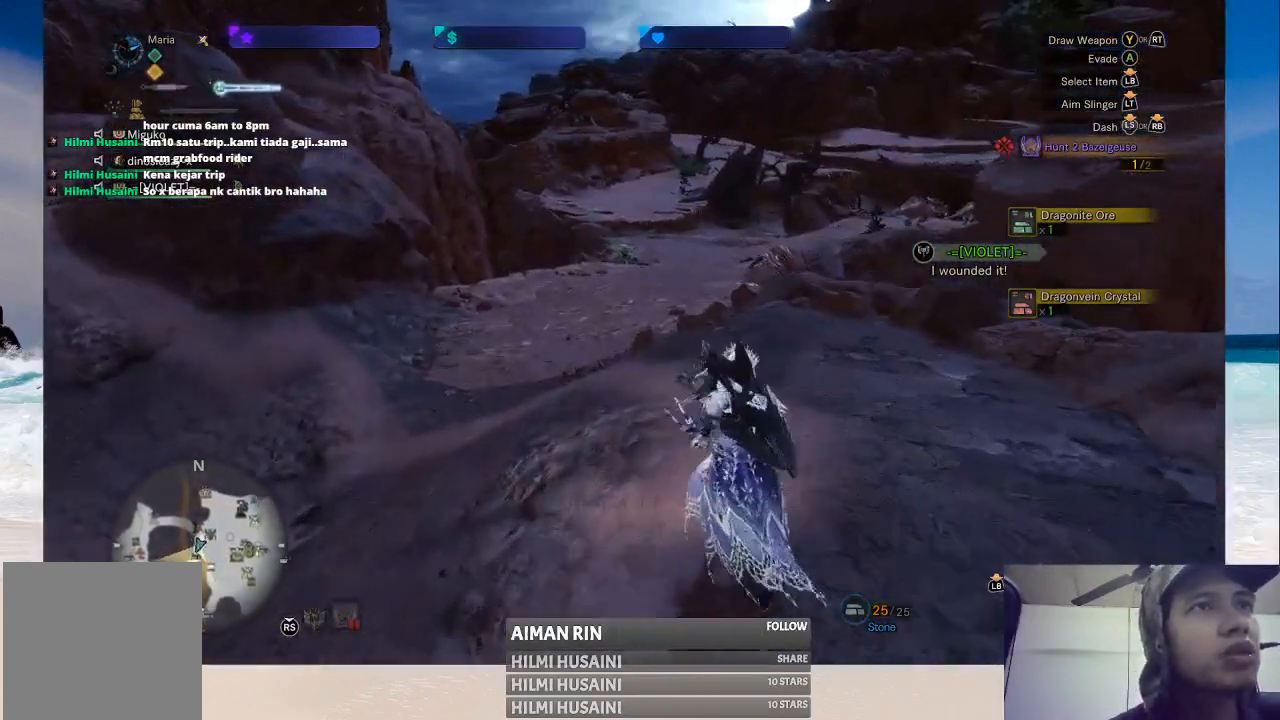
{"buttons": [], "left_stick": "up", "right_stick": "center", "events": [[267, "right_stick", "left"], [450, "right_stick", "center"]]}